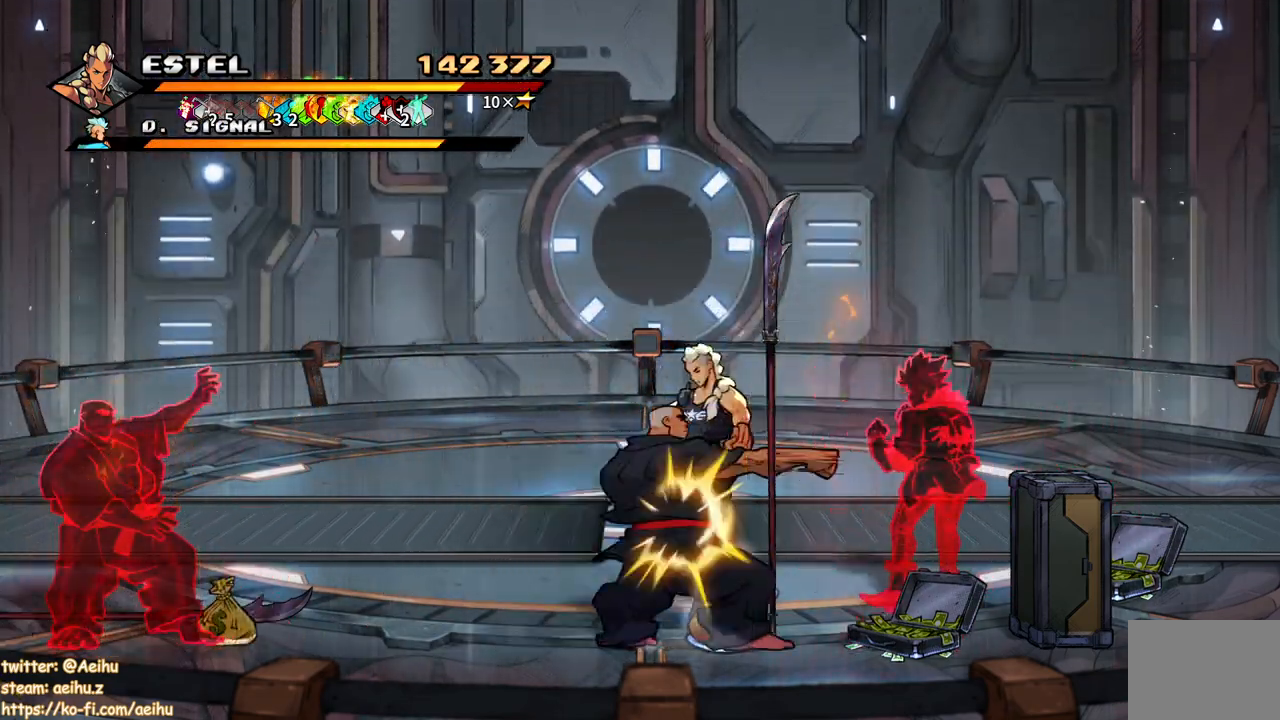
Gameplay with a controller (PlayStation layout); each line is a JSON object with the inputs held at the frame after it. "button_events" lists button changes between this image and that frame as [ms after this image, input, new state], when the widget could be followed in between (sticks are given only as held states). Not read: L3 R3 left_stick right_stick.
{"buttons": ["CROSS"], "button_events": [[217, "DPAD_RIGHT", "down"], [300, "DPAD_RIGHT", "up"]]}
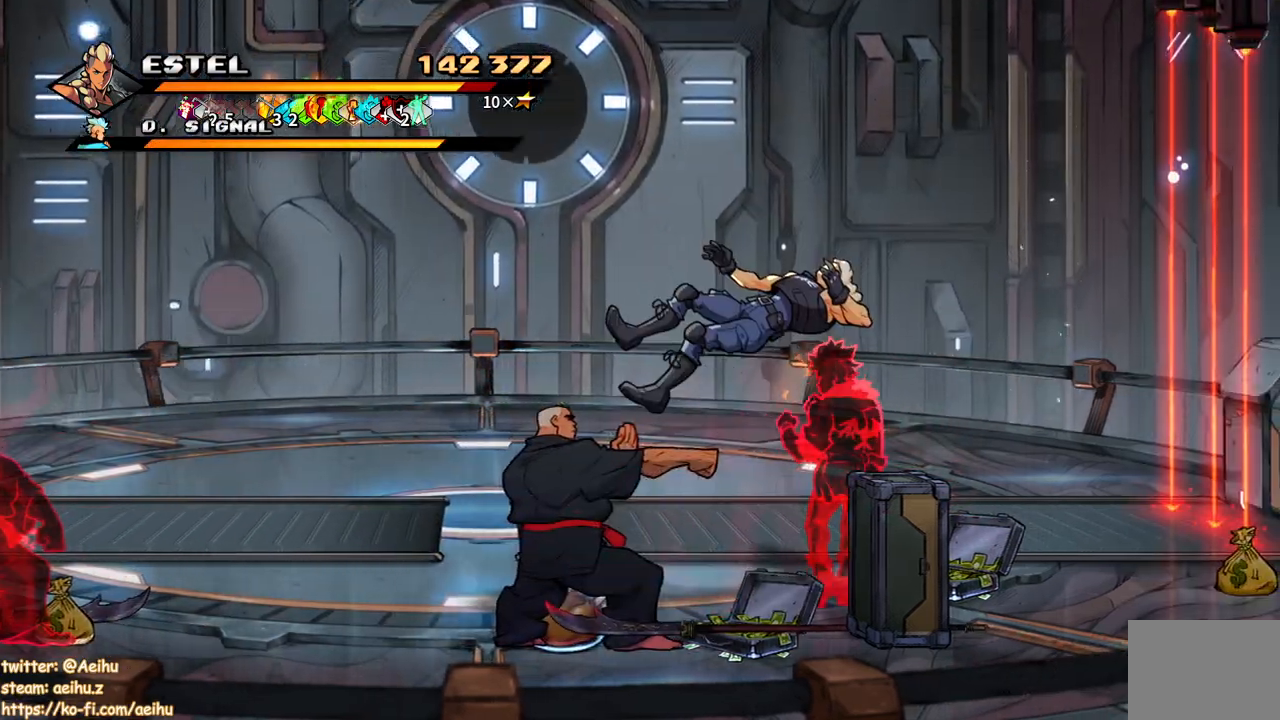
{"buttons": ["CROSS"], "button_events": []}
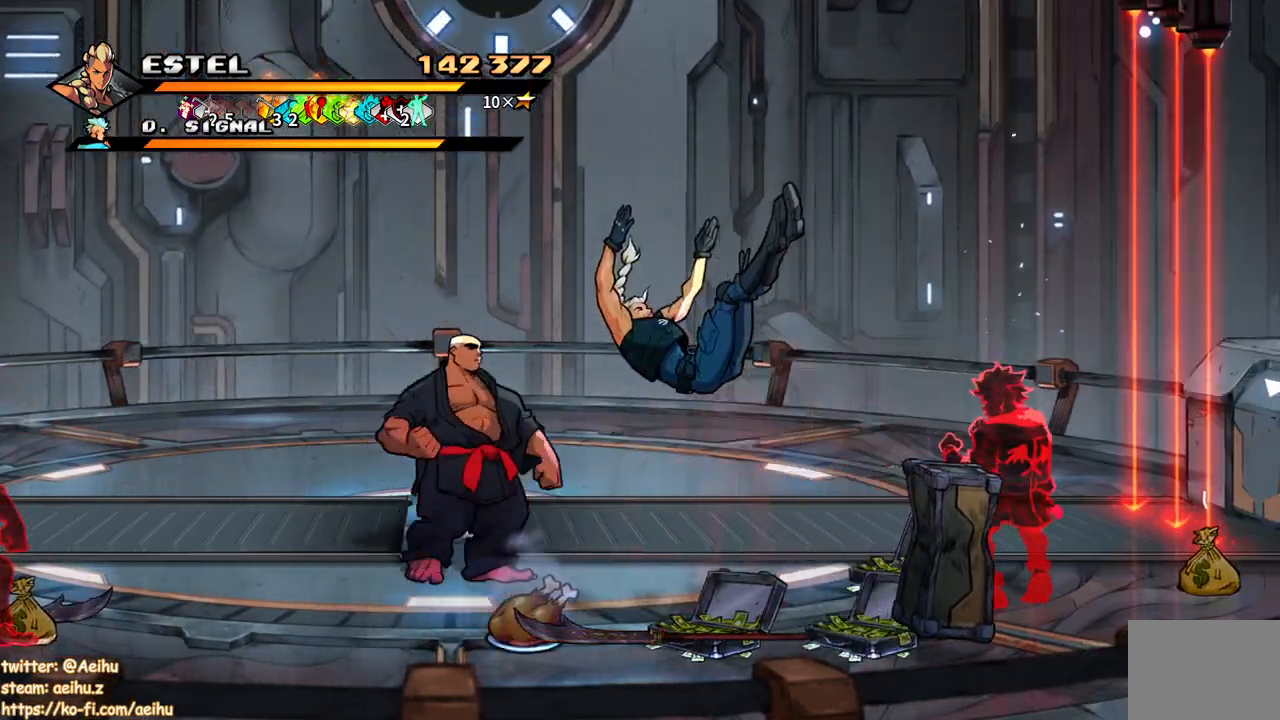
{"buttons": ["CROSS", "DPAD_LEFT"], "button_events": [[467, "DPAD_LEFT", "down"]]}
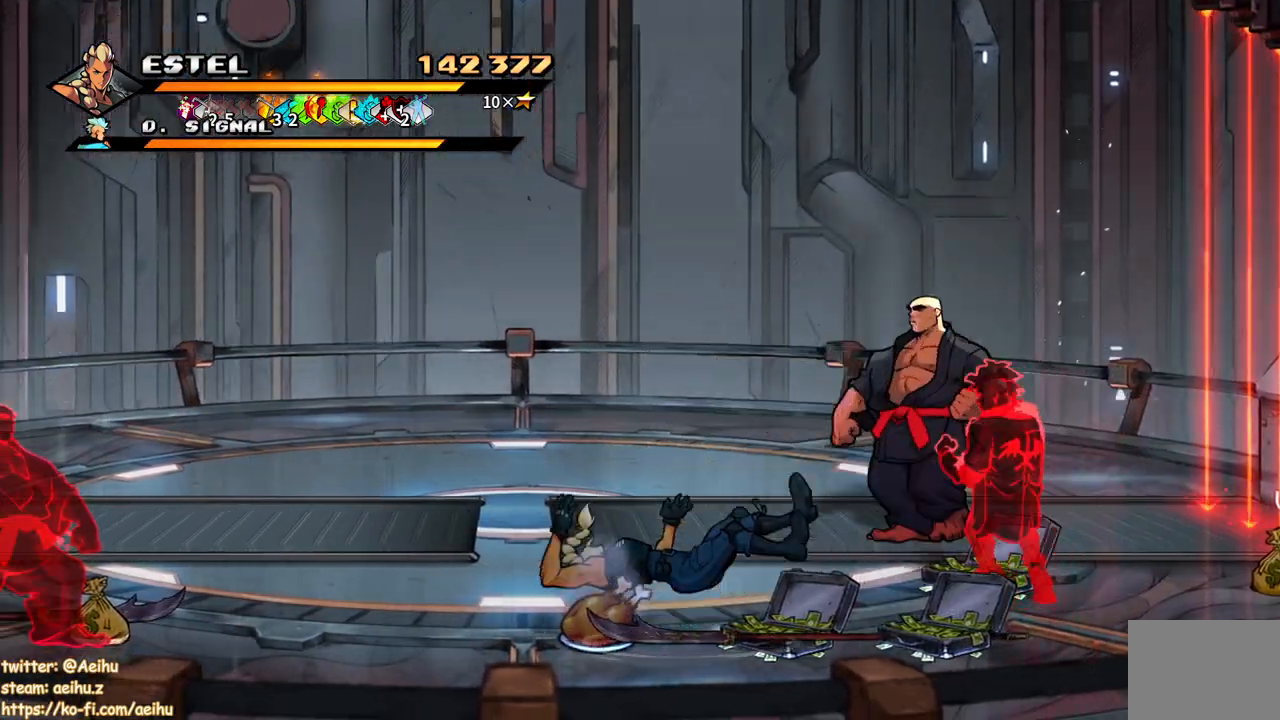
{"buttons": ["CROSS"], "button_events": [[133, "DPAD_LEFT", "up"]]}
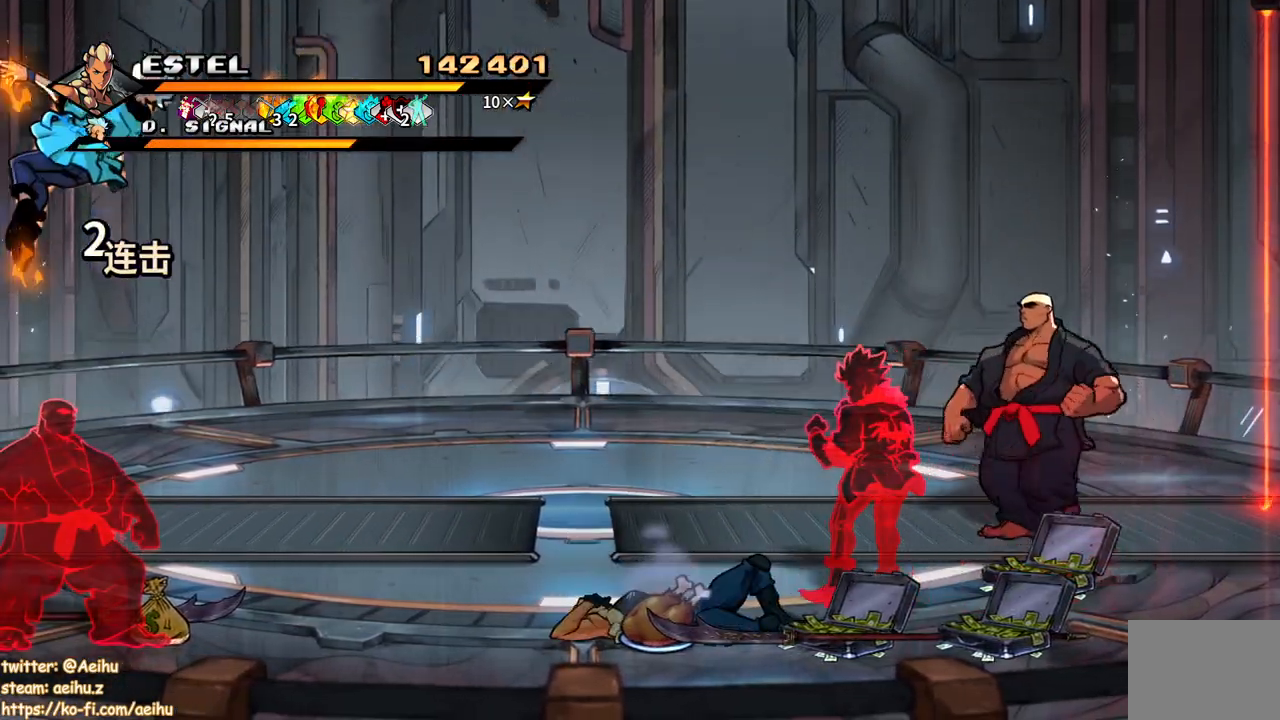
{"buttons": ["DPAD_RIGHT"], "button_events": [[100, "DPAD_RIGHT", "down"], [233, "CROSS", "up"]]}
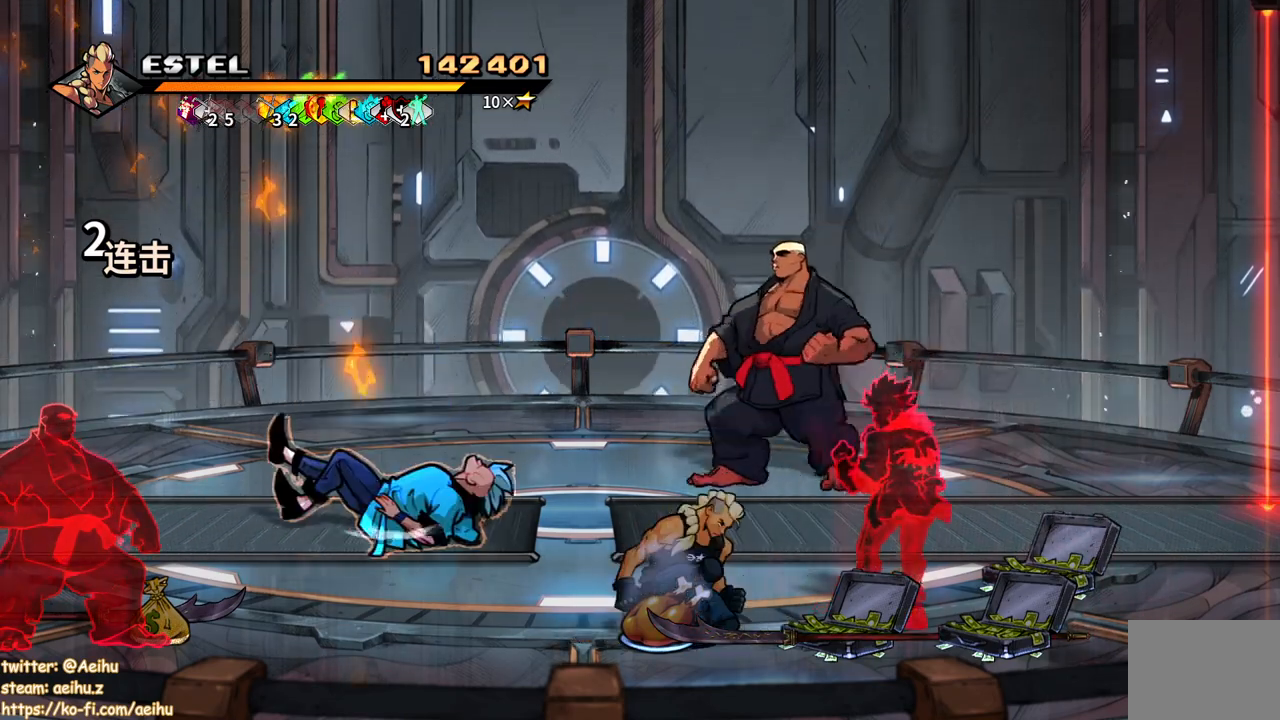
{"buttons": ["DPAD_UP", "DPAD_RIGHT"], "button_events": [[200, "SQUARE", "down"], [333, "SQUARE", "up"], [500, "DPAD_UP", "down"]]}
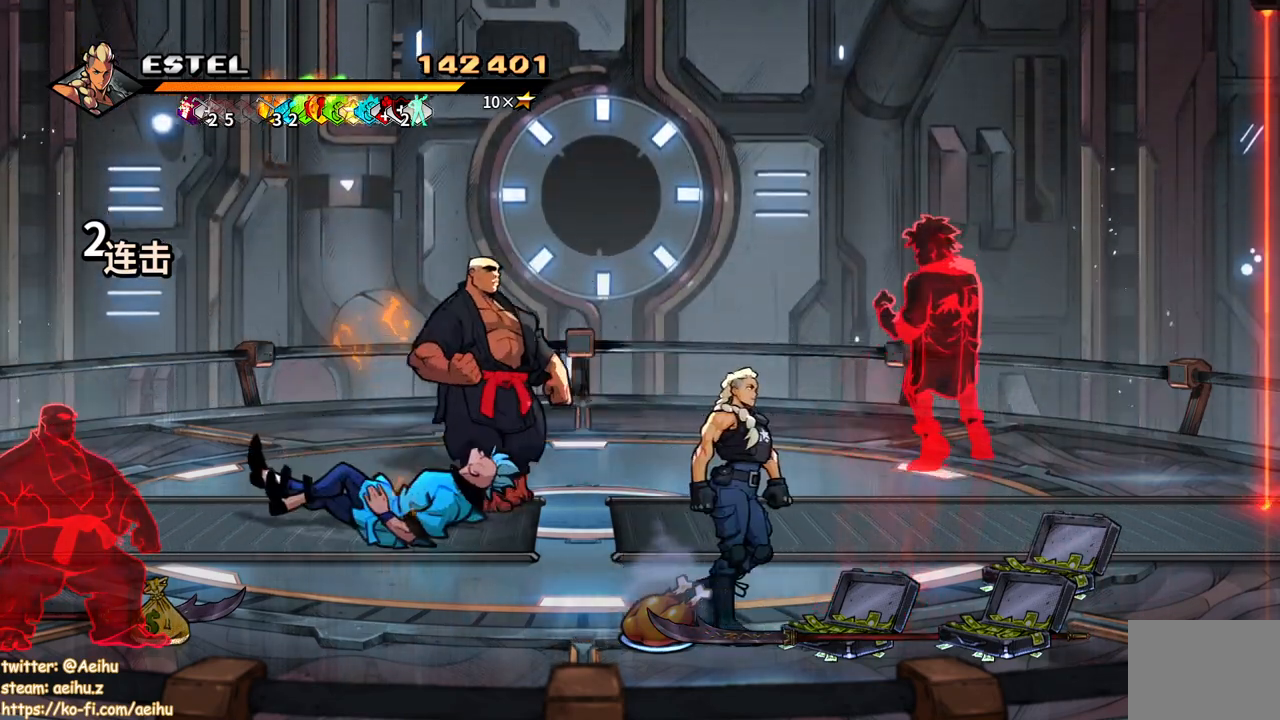
{"buttons": ["DPAD_DOWN", "DPAD_RIGHT"], "button_events": [[100, "DPAD_UP", "up"], [150, "DPAD_UP", "down"], [217, "DPAD_UP", "up"], [383, "DPAD_DOWN", "down"]]}
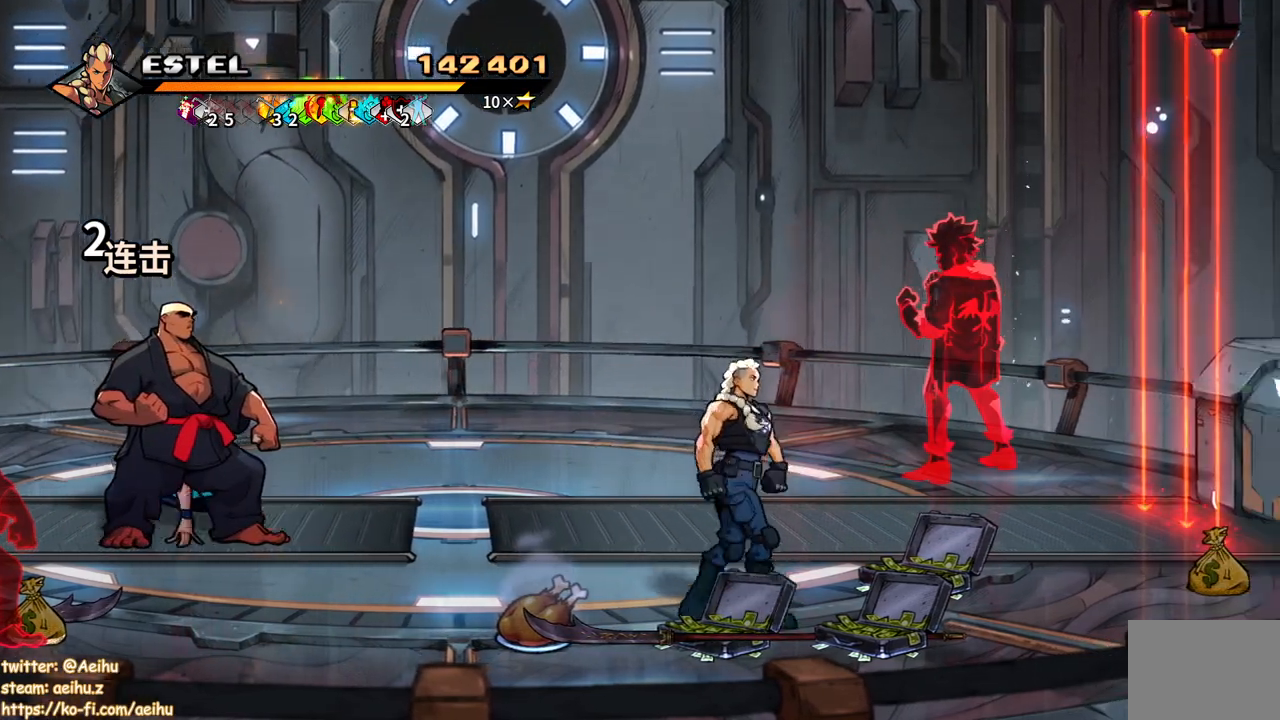
{"buttons": ["DPAD_UP", "DPAD_RIGHT"], "button_events": [[217, "CIRCLE", "down"], [250, "DPAD_DOWN", "up"], [317, "CIRCLE", "up"], [500, "DPAD_UP", "down"]]}
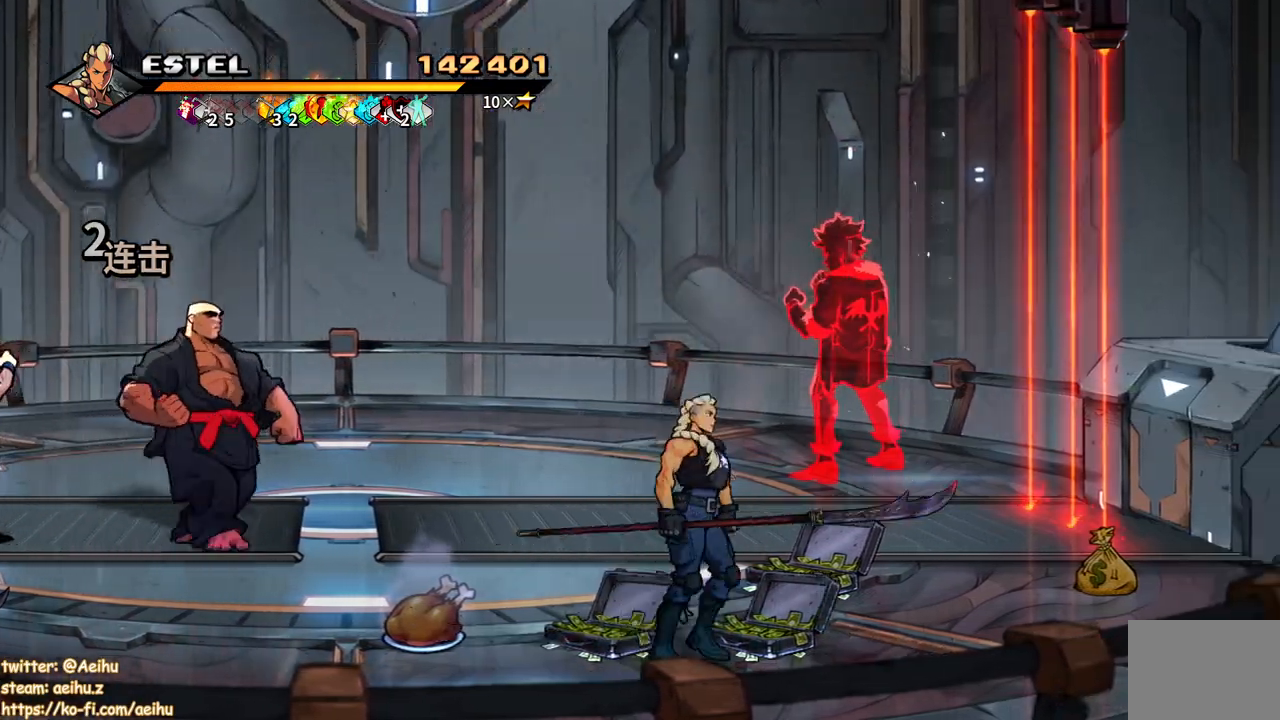
{"buttons": ["DPAD_UP", "DPAD_RIGHT"], "button_events": [[200, "DPAD_UP", "up"], [400, "DPAD_UP", "down"]]}
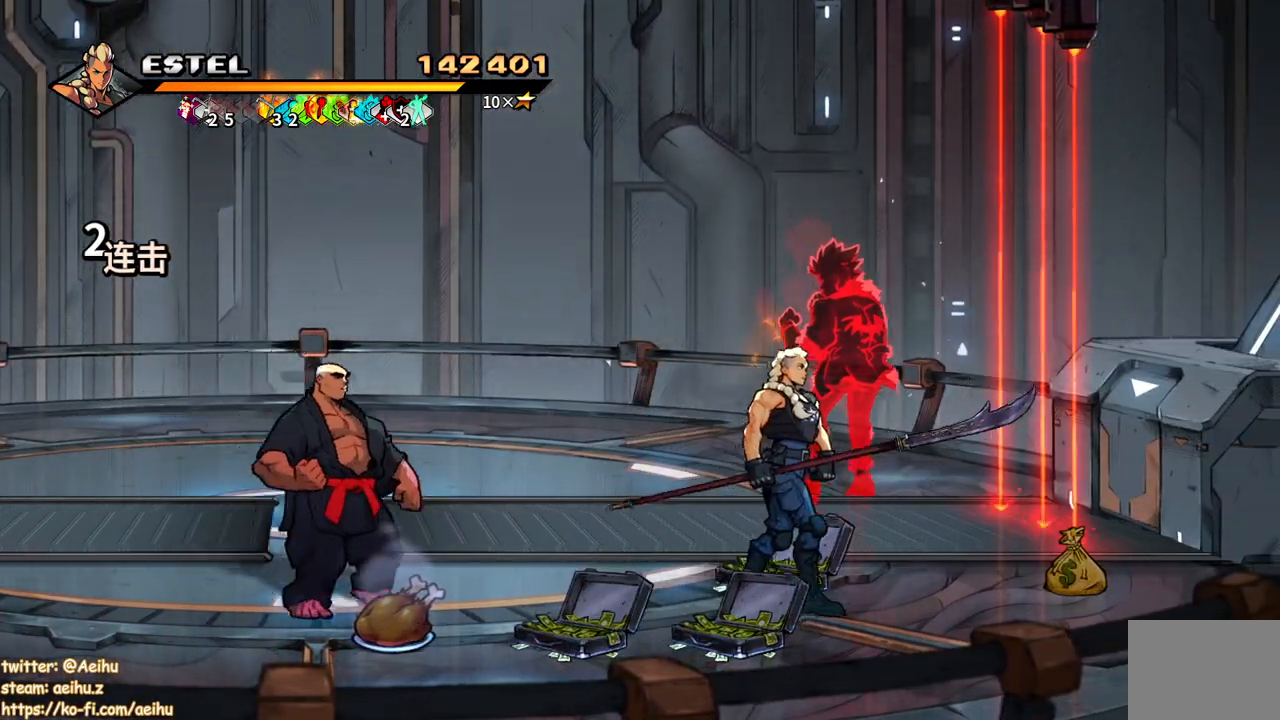
{"buttons": [], "button_events": [[50, "DPAD_UP", "up"], [150, "SQUARE", "down"], [300, "SQUARE", "up"], [367, "SQUARE", "down"], [433, "DPAD_RIGHT", "up"], [433, "SQUARE", "up"]]}
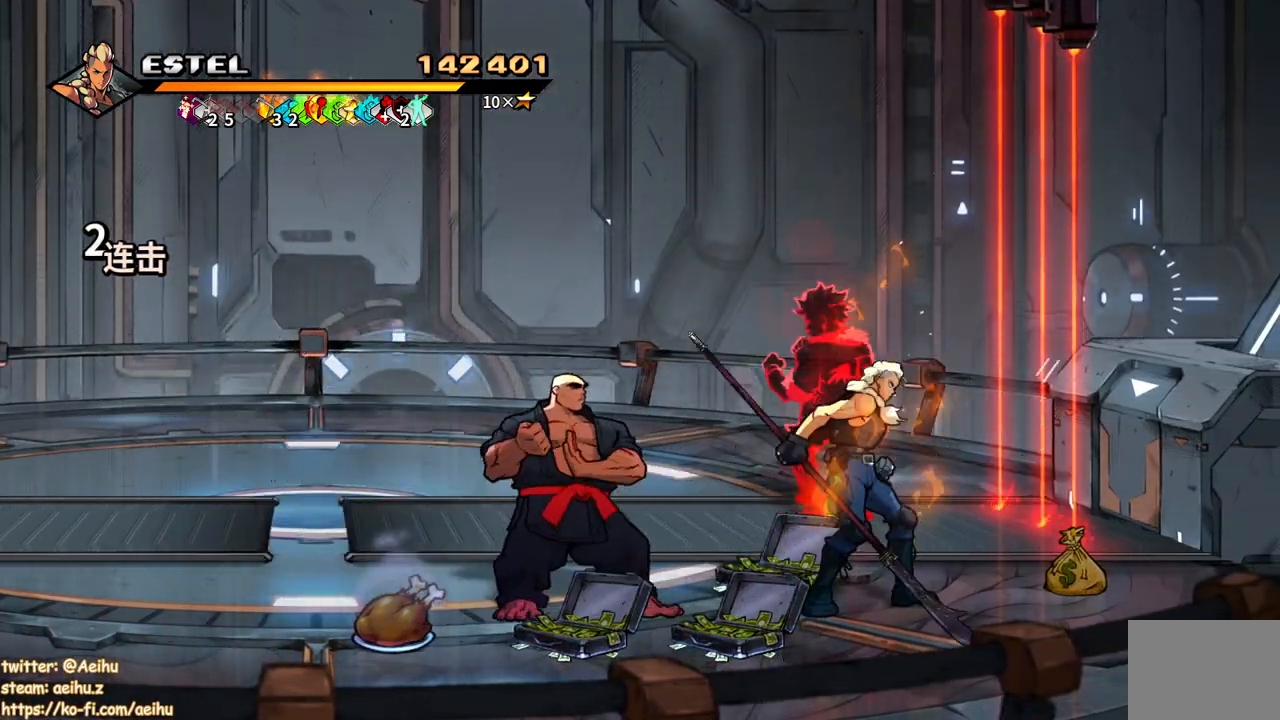
{"buttons": [], "button_events": [[17, "DPAD_LEFT", "down"], [183, "CIRCLE", "down"], [350, "CIRCLE", "up"], [350, "DPAD_LEFT", "up"]]}
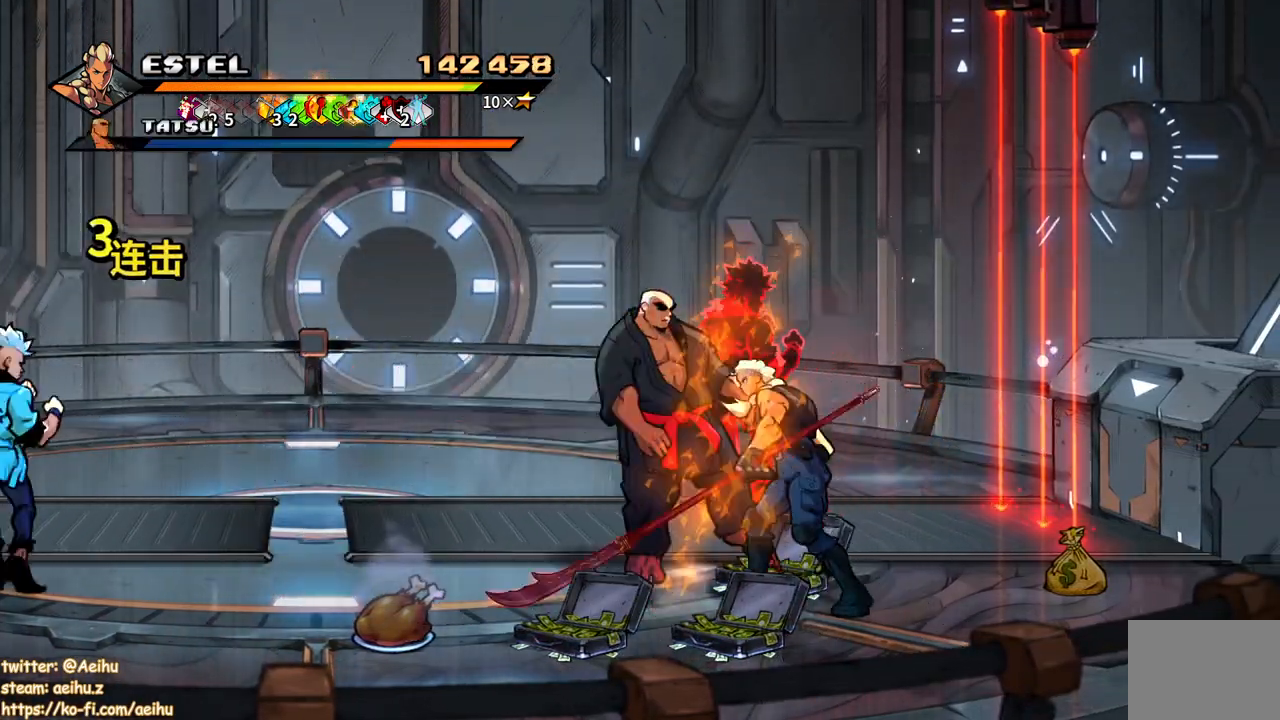
{"buttons": [], "button_events": [[217, "DPAD_LEFT", "down"], [317, "DPAD_LEFT", "up"]]}
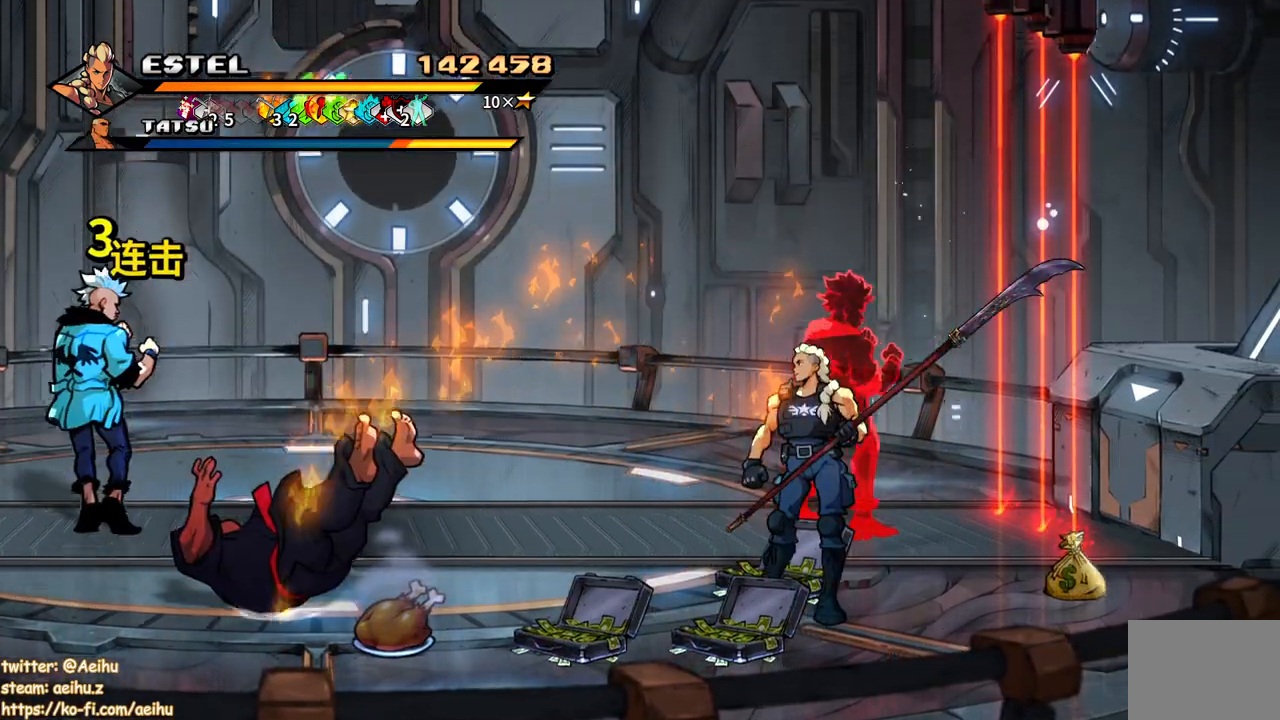
{"buttons": ["DPAD_DOWN"], "button_events": [[17, "DPAD_DOWN", "down"], [83, "DPAD_LEFT", "down"], [150, "DPAD_DOWN", "up"], [483, "DPAD_DOWN", "down"], [483, "DPAD_LEFT", "up"]]}
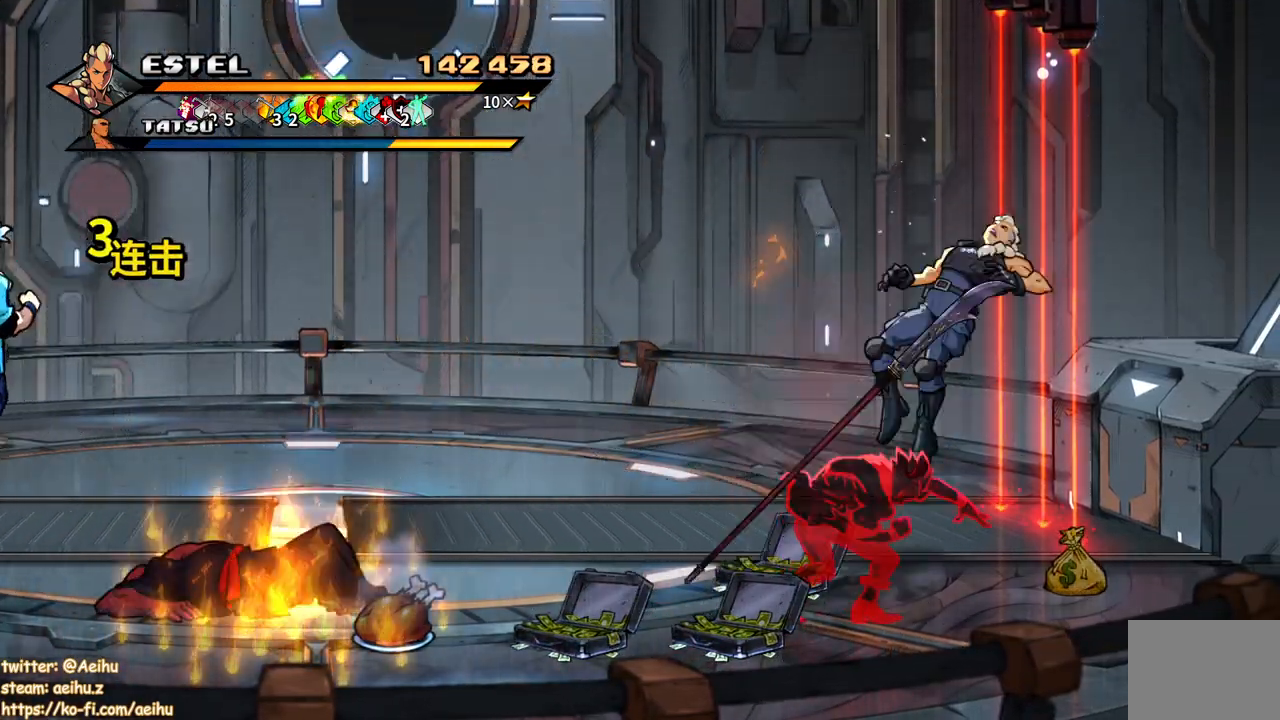
{"buttons": ["CROSS", "DPAD_LEFT"], "button_events": [[17, "DPAD_RIGHT", "down"], [67, "DPAD_DOWN", "up"], [183, "DPAD_RIGHT", "up"], [300, "DPAD_LEFT", "down"], [433, "CROSS", "down"]]}
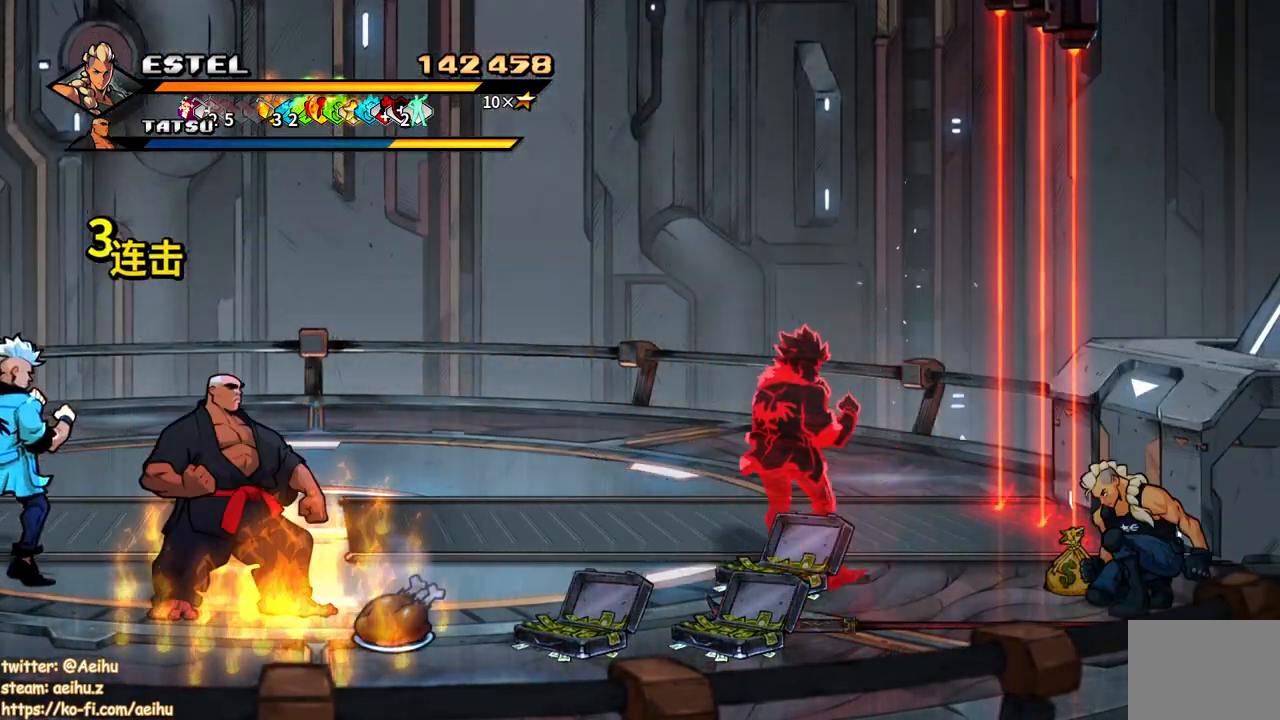
{"buttons": ["DPAD_LEFT"], "button_events": [[67, "CROSS", "up"], [117, "DPAD_LEFT", "up"], [200, "DPAD_LEFT", "down"]]}
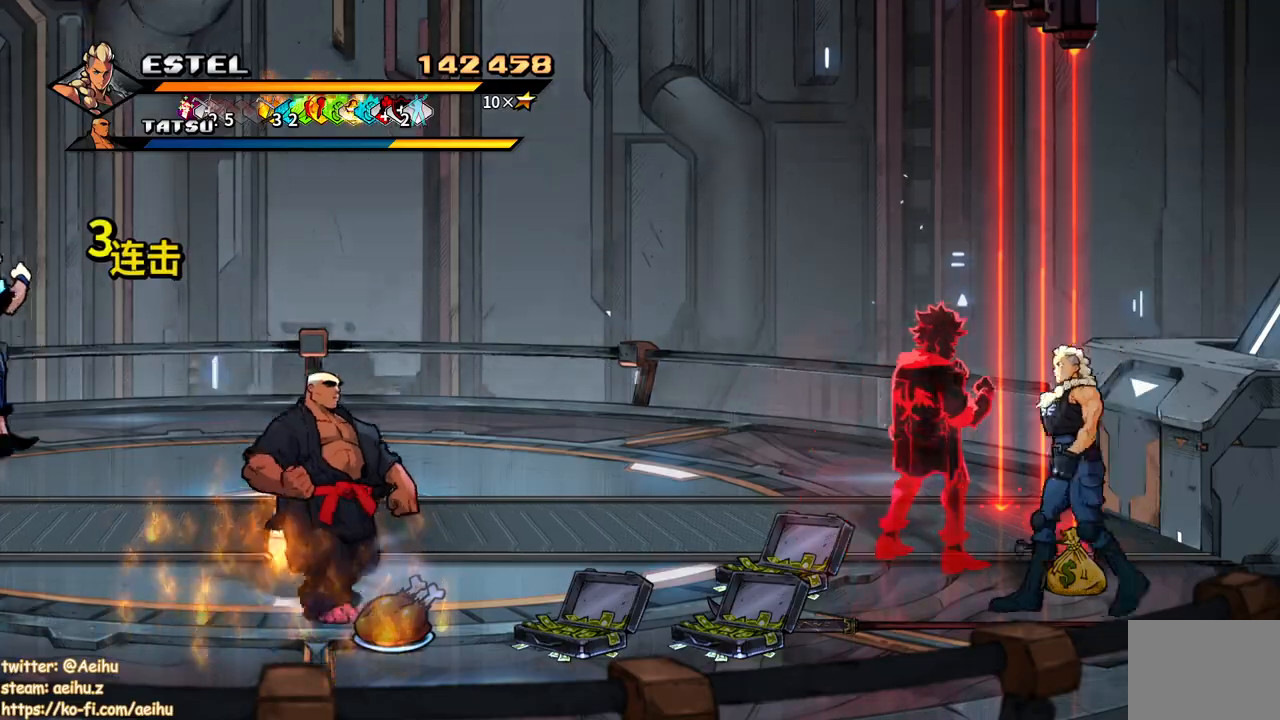
{"buttons": ["DPAD_UP", "DPAD_LEFT"], "button_events": [[133, "CIRCLE", "down"], [283, "CIRCLE", "up"], [300, "DPAD_UP", "down"], [333, "DPAD_LEFT", "up"], [500, "DPAD_LEFT", "down"]]}
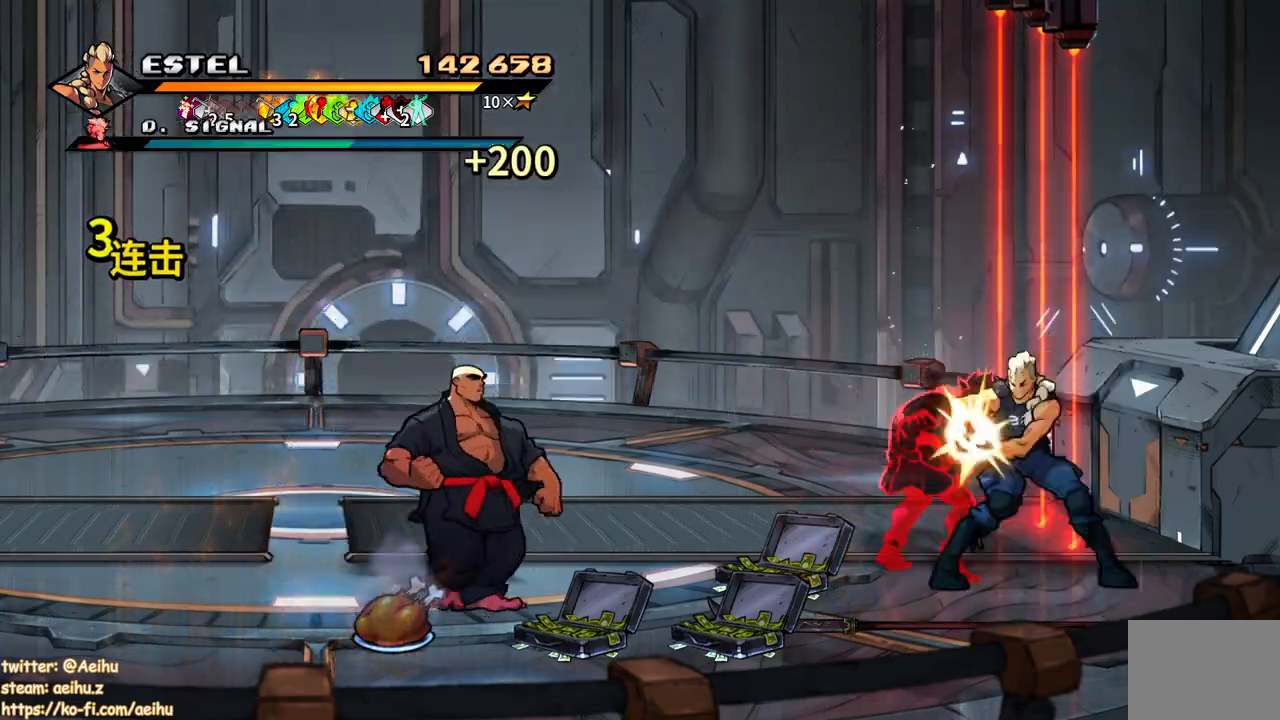
{"buttons": [], "button_events": [[50, "DPAD_UP", "up"], [100, "SQUARE", "down"], [167, "DPAD_LEFT", "up"], [233, "SQUARE", "up"], [283, "SQUARE", "down"], [500, "SQUARE", "up"]]}
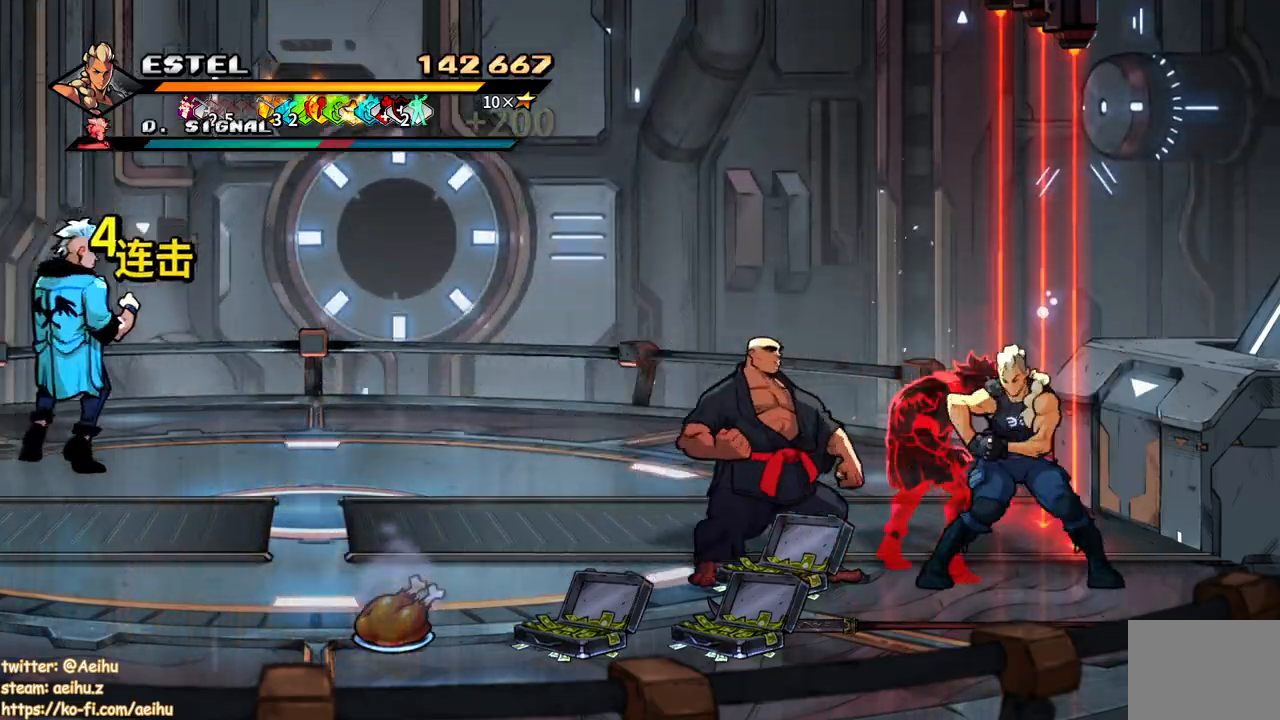
{"buttons": ["SQUARE"], "button_events": [[67, "SQUARE", "down"]]}
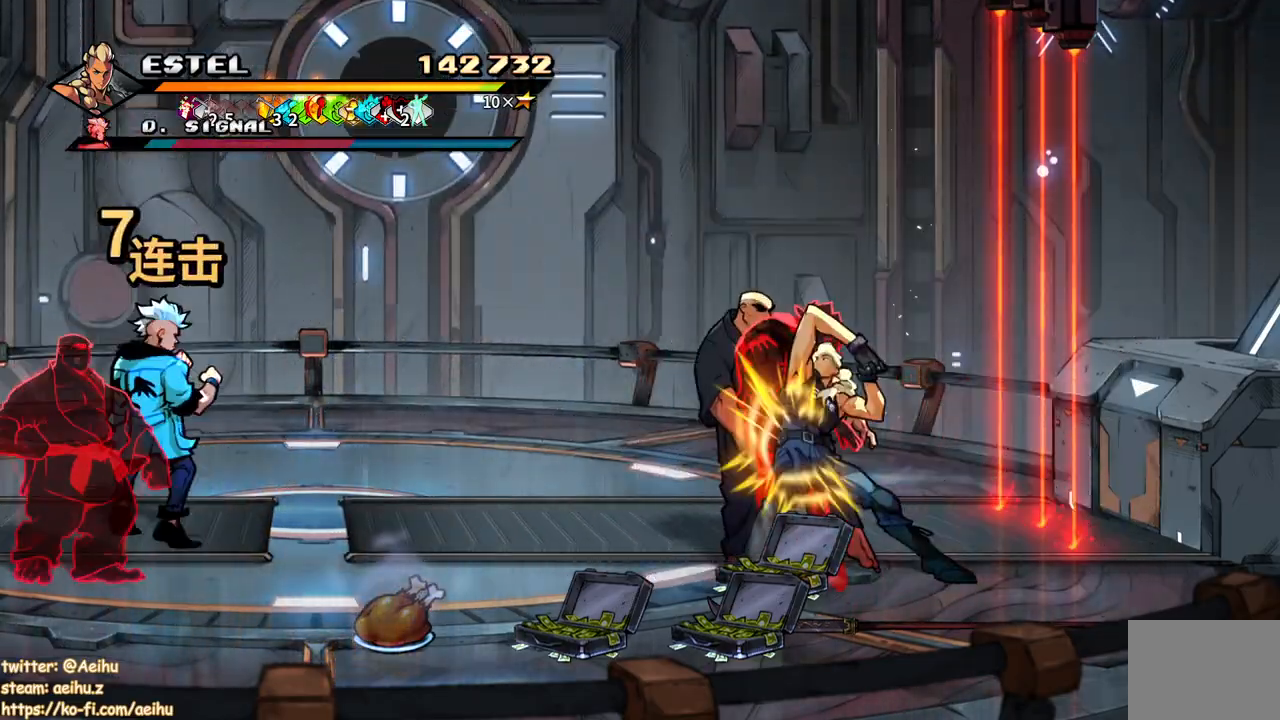
{"buttons": ["DPAD_LEFT"], "button_events": [[317, "DPAD_LEFT", "down"], [483, "SQUARE", "up"]]}
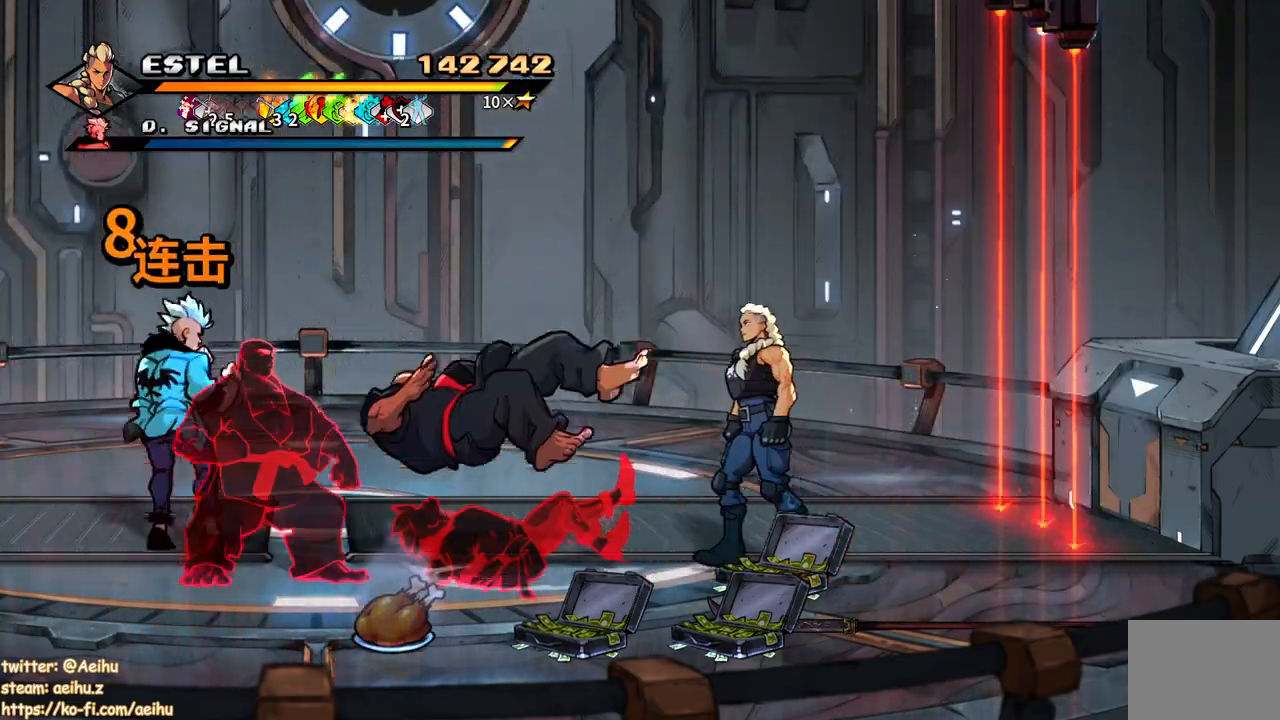
{"buttons": ["DPAD_LEFT"], "button_events": [[33, "SQUARE", "down"], [150, "SQUARE", "up"], [167, "DPAD_LEFT", "up"], [200, "SQUARE", "down"], [283, "DPAD_LEFT", "down"], [300, "SQUARE", "up"], [367, "DPAD_LEFT", "up"], [367, "SQUARE", "down"], [433, "DPAD_LEFT", "down"], [450, "SQUARE", "up"]]}
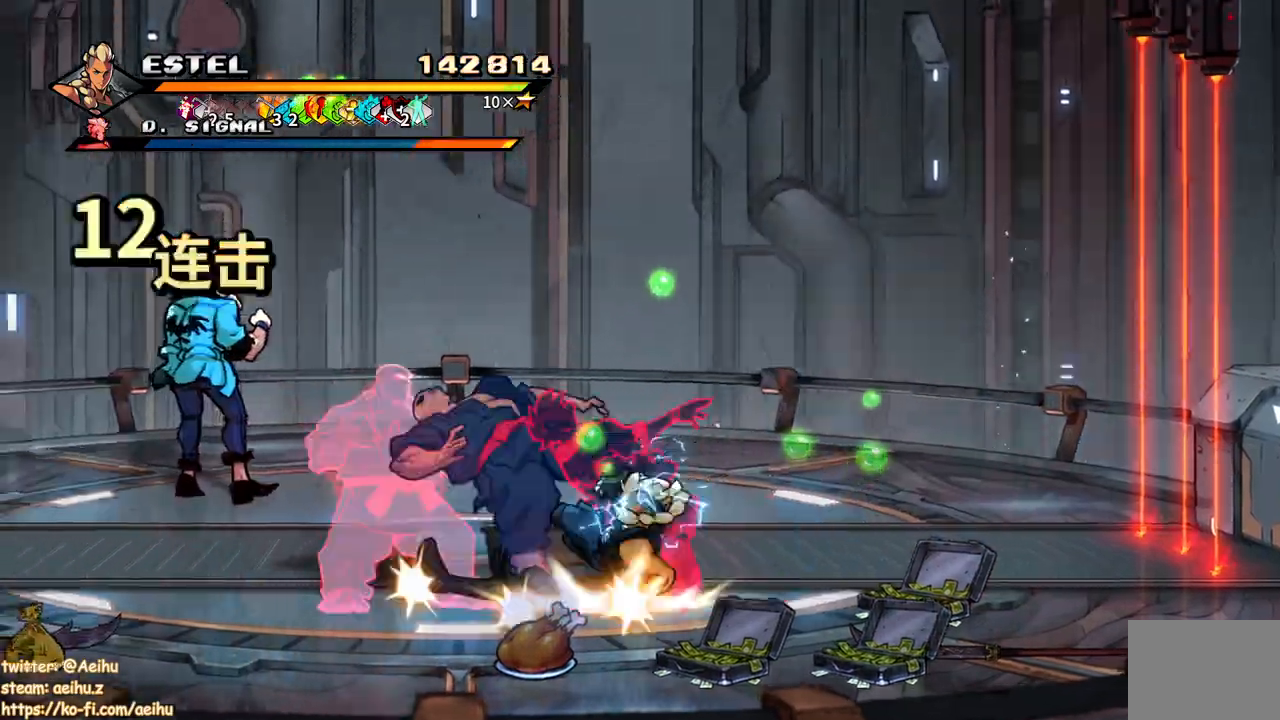
{"buttons": ["SQUARE", "DPAD_LEFT"], "button_events": [[17, "DPAD_LEFT", "up"], [17, "SQUARE", "down"], [83, "DPAD_LEFT", "down"], [83, "SQUARE", "up"], [150, "DPAD_LEFT", "up"], [150, "SQUARE", "down"], [217, "DPAD_LEFT", "down"]]}
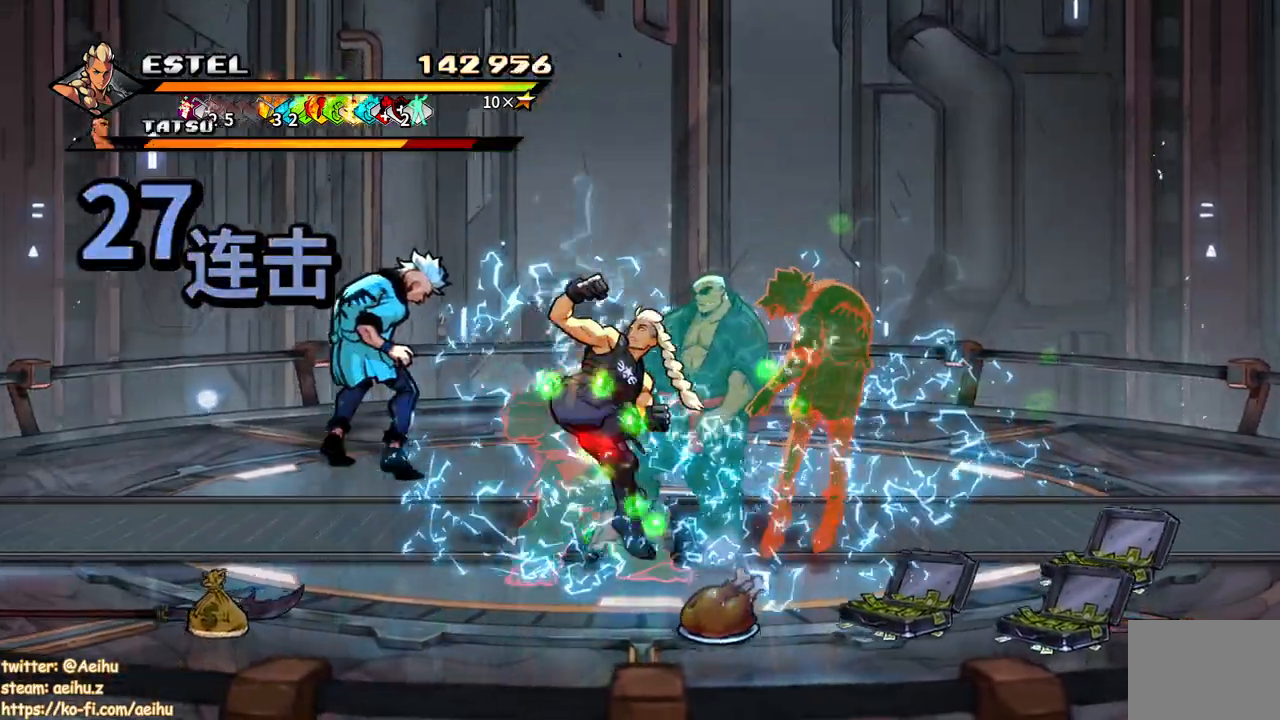
{"buttons": ["SQUARE", "DPAD_RIGHT"], "button_events": [[317, "DPAD_LEFT", "up"], [500, "DPAD_RIGHT", "down"]]}
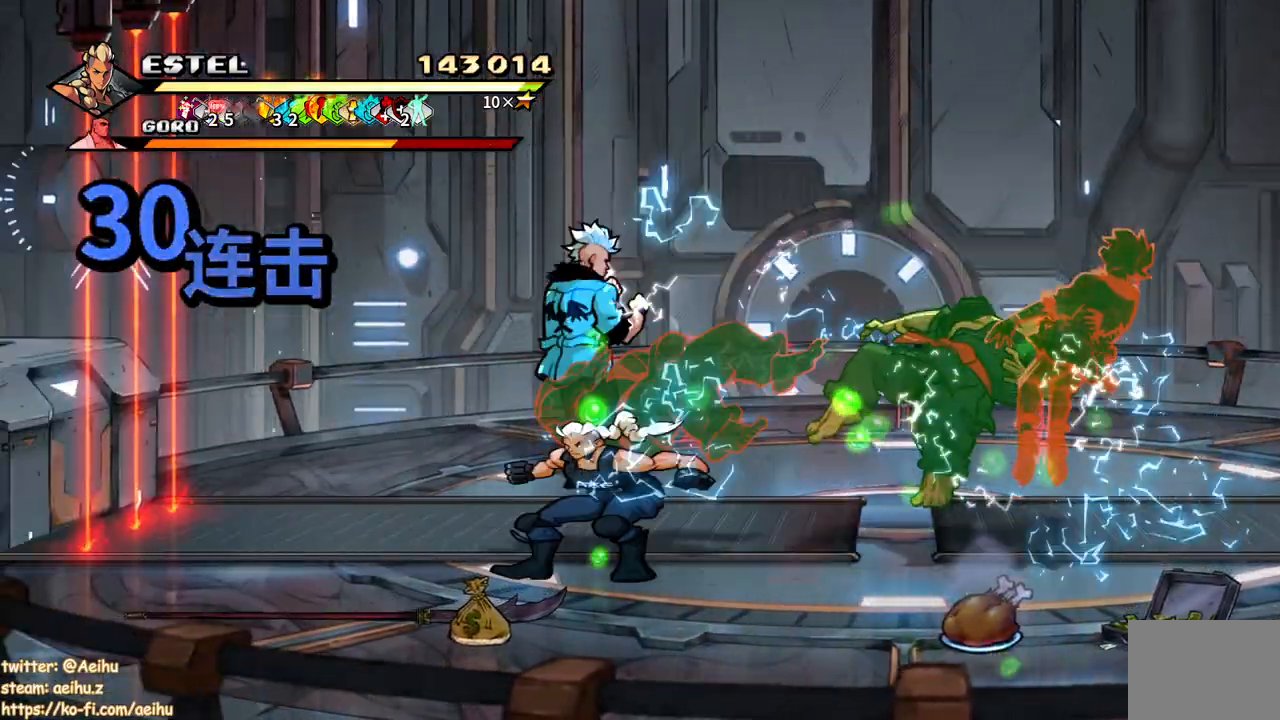
{"buttons": ["SQUARE", "DPAD_RIGHT"], "button_events": [[50, "SQUARE", "up"], [117, "SQUARE", "down"], [200, "SQUARE", "up"], [267, "SQUARE", "down"], [300, "DPAD_RIGHT", "up"], [367, "DPAD_RIGHT", "down"], [367, "SQUARE", "up"], [450, "DPAD_RIGHT", "up"], [450, "SQUARE", "down"], [500, "DPAD_RIGHT", "down"]]}
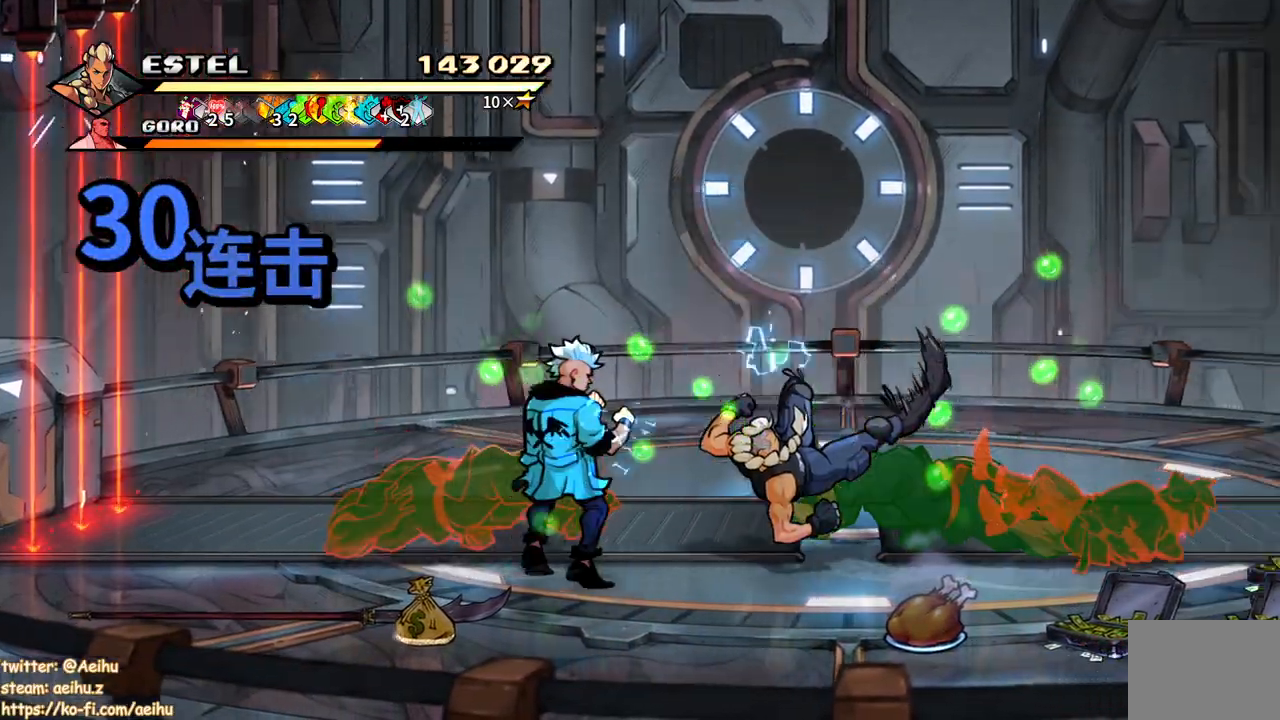
{"buttons": ["SQUARE", "DPAD_RIGHT"], "button_events": [[33, "SQUARE", "up"], [100, "SQUARE", "down"], [183, "SQUARE", "up"], [217, "DPAD_RIGHT", "up"], [233, "SQUARE", "down"], [283, "DPAD_RIGHT", "down"], [317, "SQUARE", "up"], [367, "SQUARE", "down"]]}
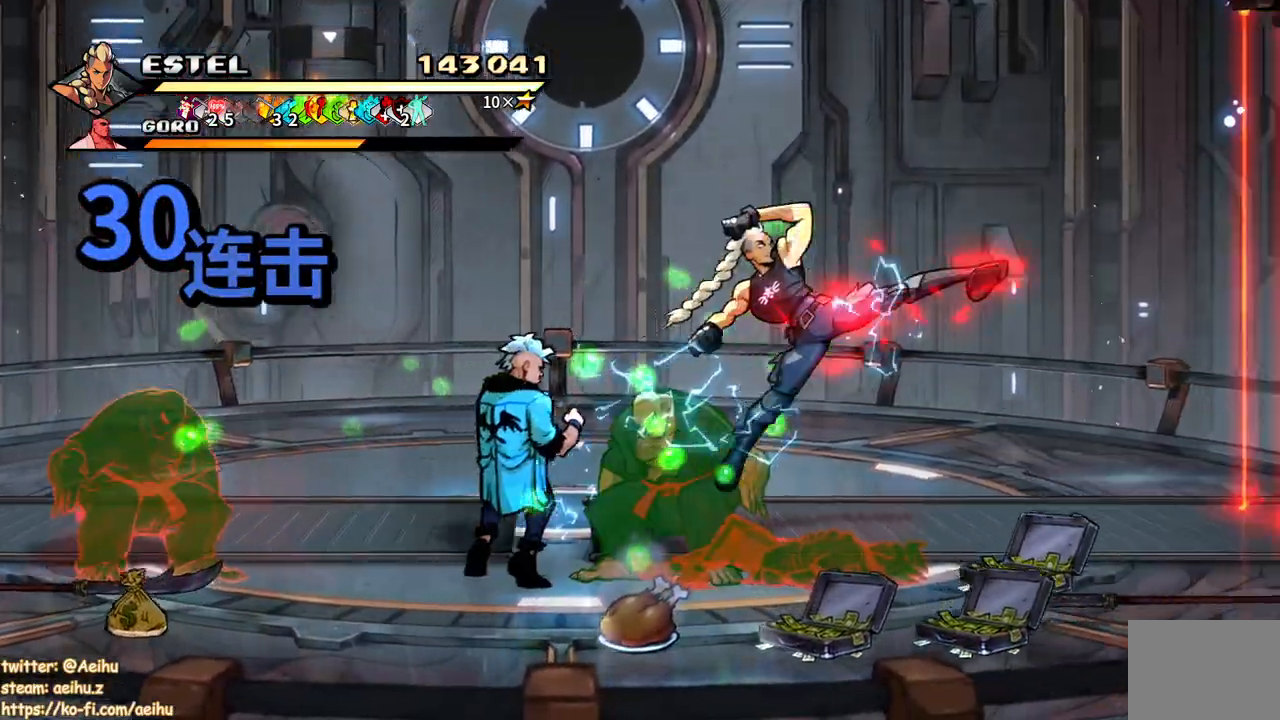
{"buttons": ["SQUARE", "DPAD_UP", "DPAD_LEFT"], "button_events": [[200, "DPAD_RIGHT", "up"], [283, "DPAD_LEFT", "down"], [350, "DPAD_UP", "down"]]}
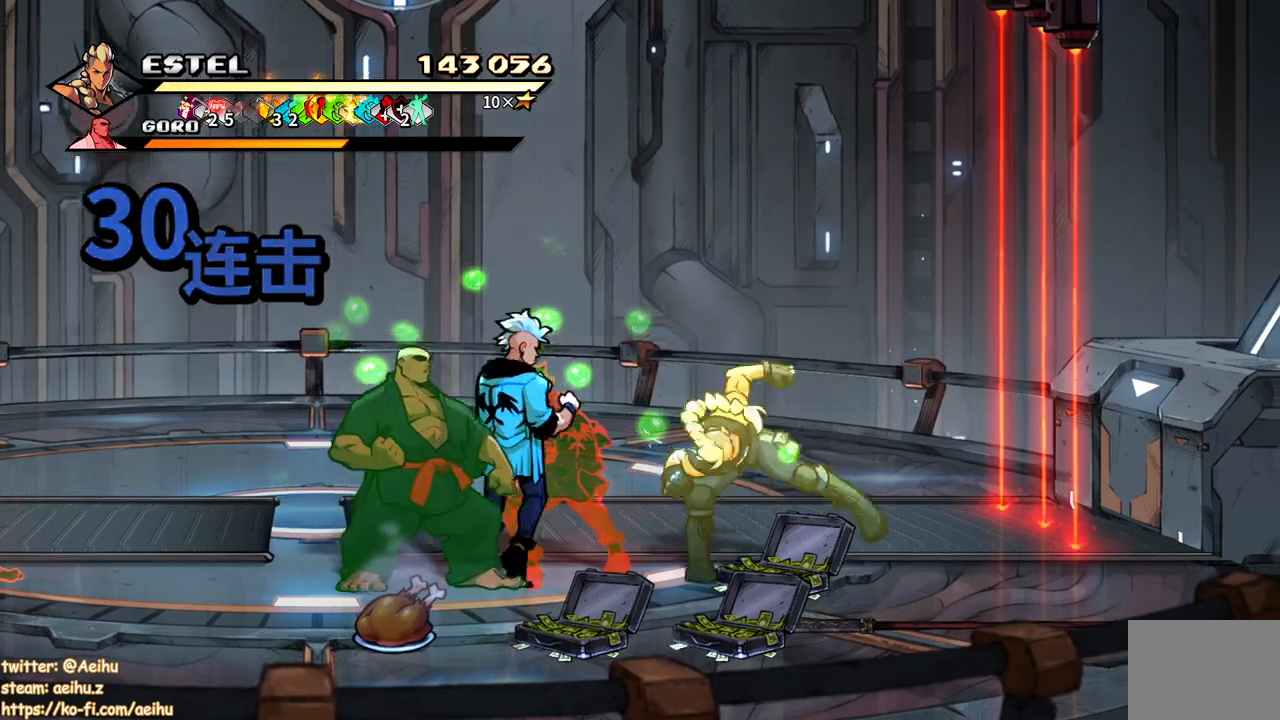
{"buttons": ["SQUARE", "DPAD_LEFT"], "button_events": [[50, "DPAD_UP", "up"], [50, "SQUARE", "up"], [100, "DPAD_LEFT", "up"], [117, "SQUARE", "down"], [183, "DPAD_LEFT", "down"], [217, "SQUARE", "up"], [267, "DPAD_LEFT", "up"], [267, "SQUARE", "down"], [333, "DPAD_LEFT", "down"], [350, "SQUARE", "up"], [417, "DPAD_LEFT", "up"], [417, "SQUARE", "down"], [467, "DPAD_LEFT", "down"]]}
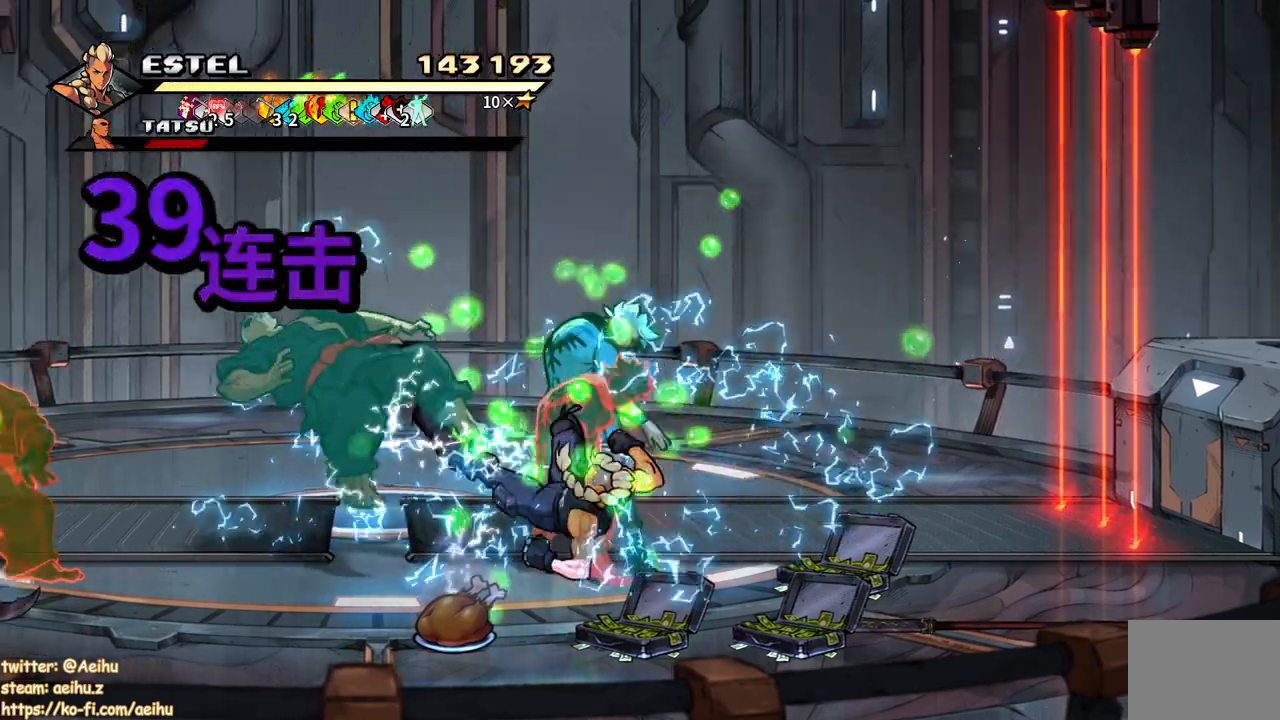
{"buttons": ["SQUARE", "DPAD_LEFT"], "button_events": [[33, "DPAD_LEFT", "up"], [117, "DPAD_LEFT", "down"], [183, "SQUARE", "up"], [233, "SQUARE", "down"]]}
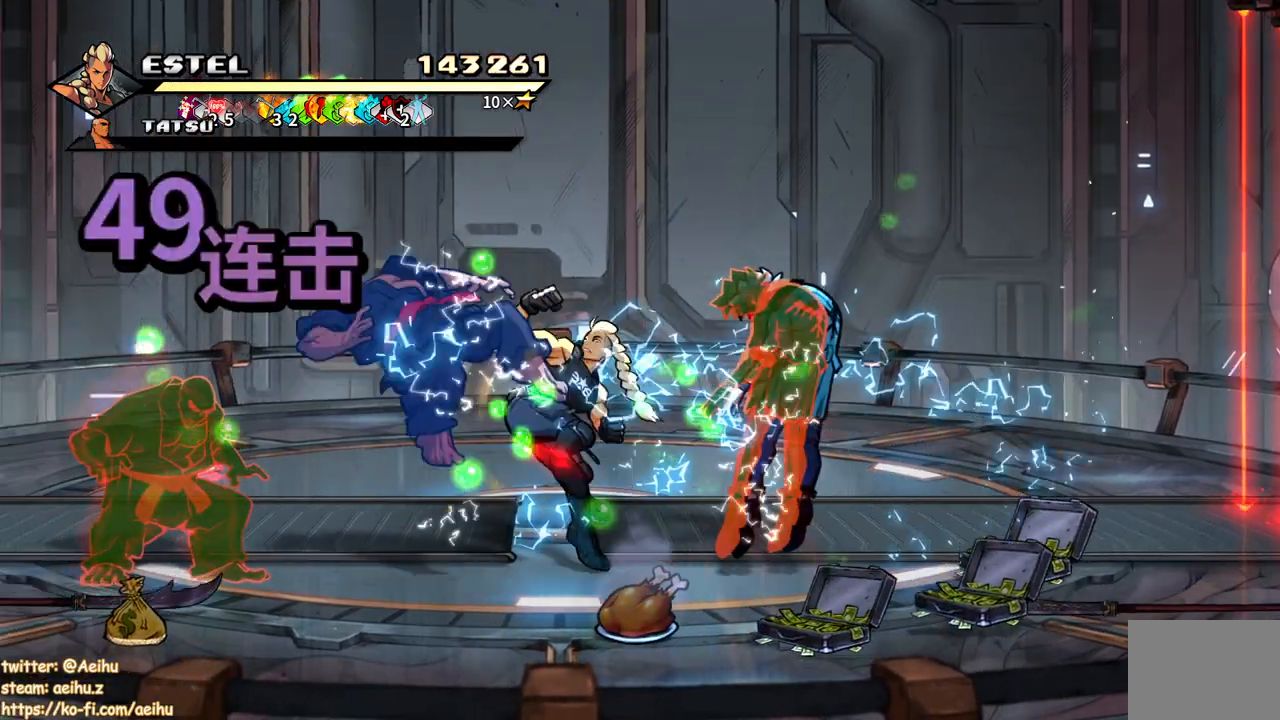
{"buttons": ["SQUARE", "DPAD_LEFT"], "button_events": []}
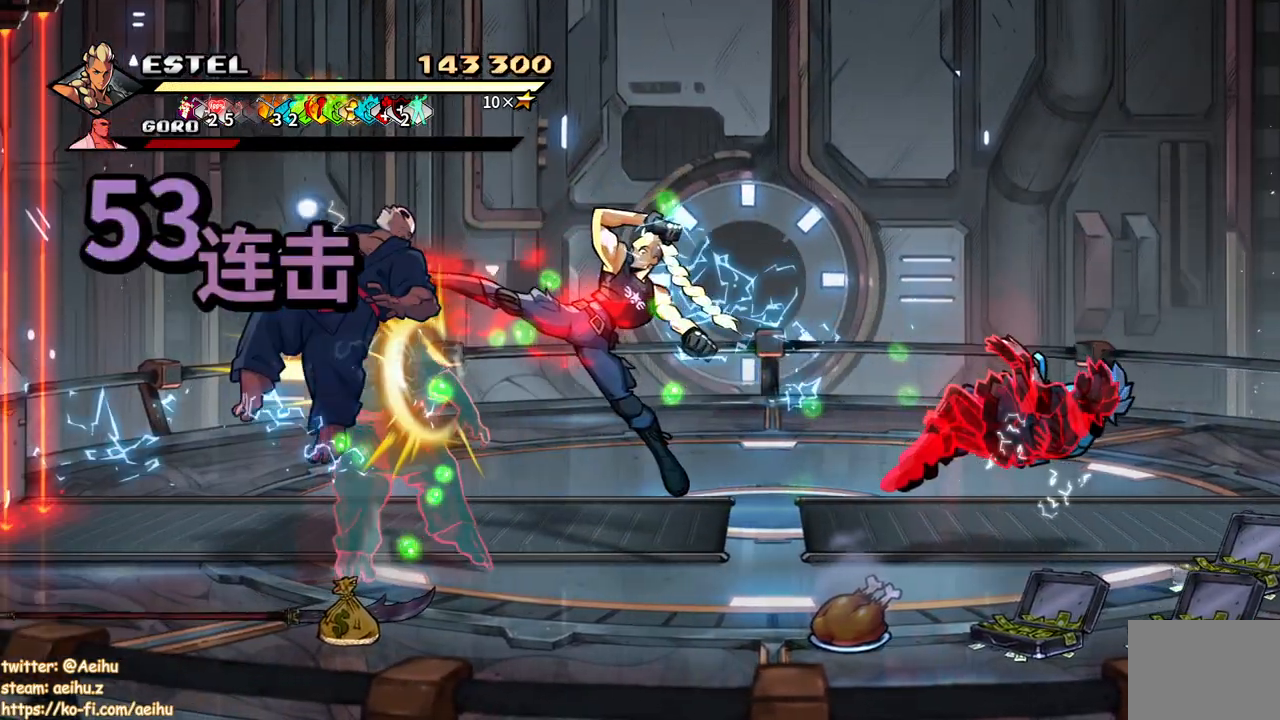
{"buttons": [], "button_events": [[350, "SQUARE", "up"], [400, "DPAD_LEFT", "up"]]}
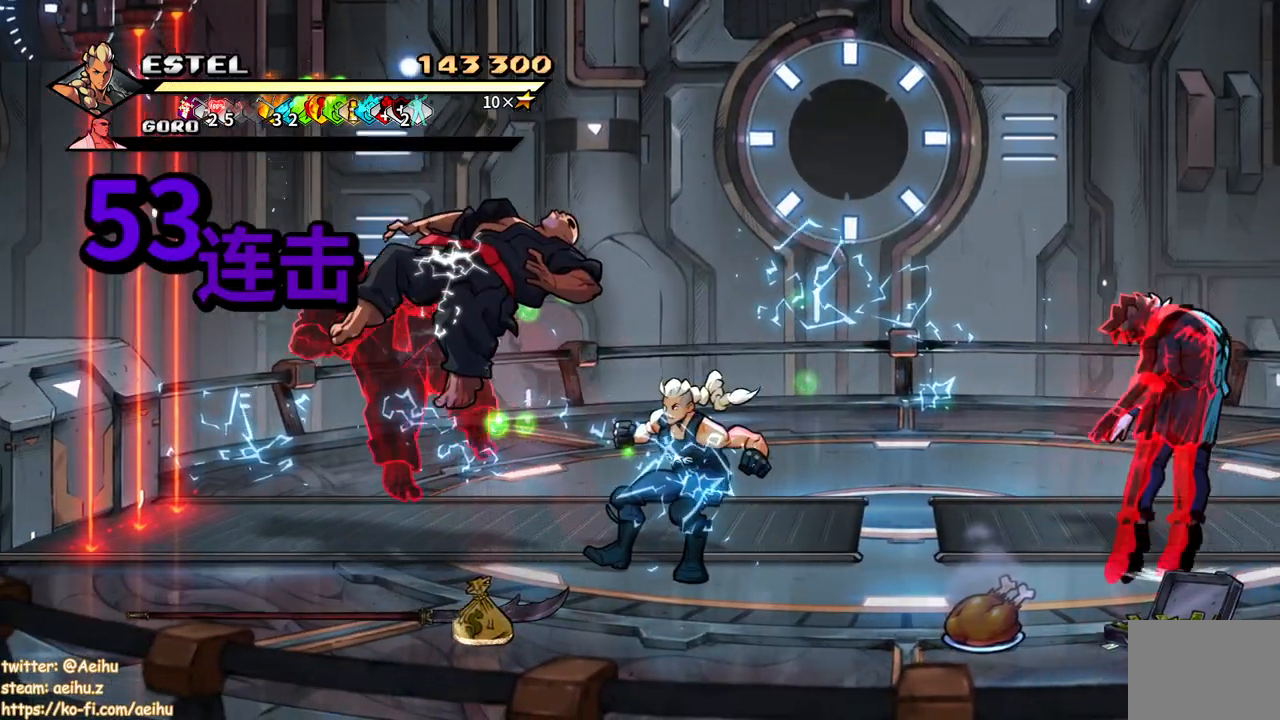
{"buttons": [], "button_events": []}